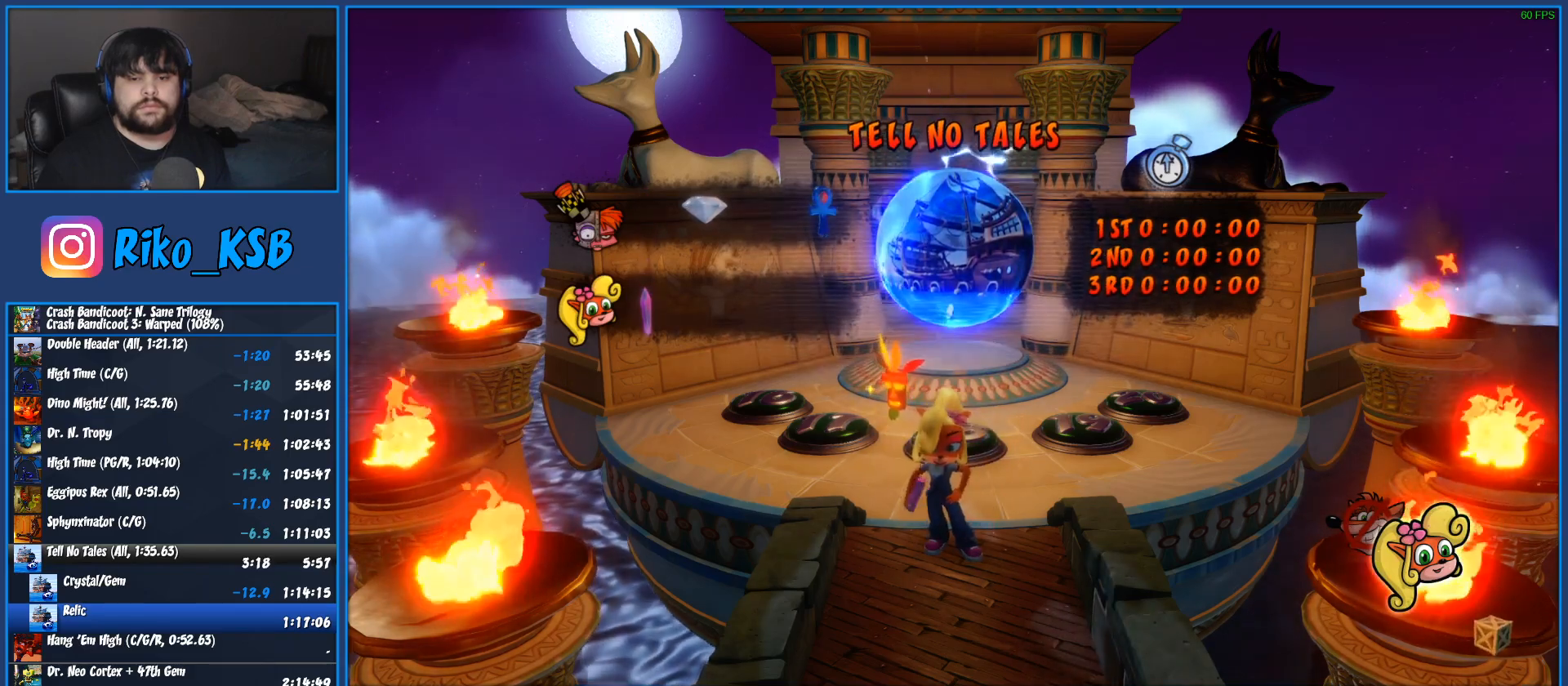
Gameplay with a controller (PlayStation layout); each line is a JSON object with the inputs held at the frame after it. "events" lists button and stick changes between this image and that frame as [ms after this image, input, new state], when the widget could be followed in between. Not read: DPAD_UP R3 right_stick.
{"buttons": ["TRIANGLE"], "left_stick": "center", "events": [[50, "TRIANGLE", "down"], [150, "TRIANGLE", "up"], [233, "TRIANGLE", "down"], [350, "TRIANGLE", "up"], [433, "TRIANGLE", "down"]]}
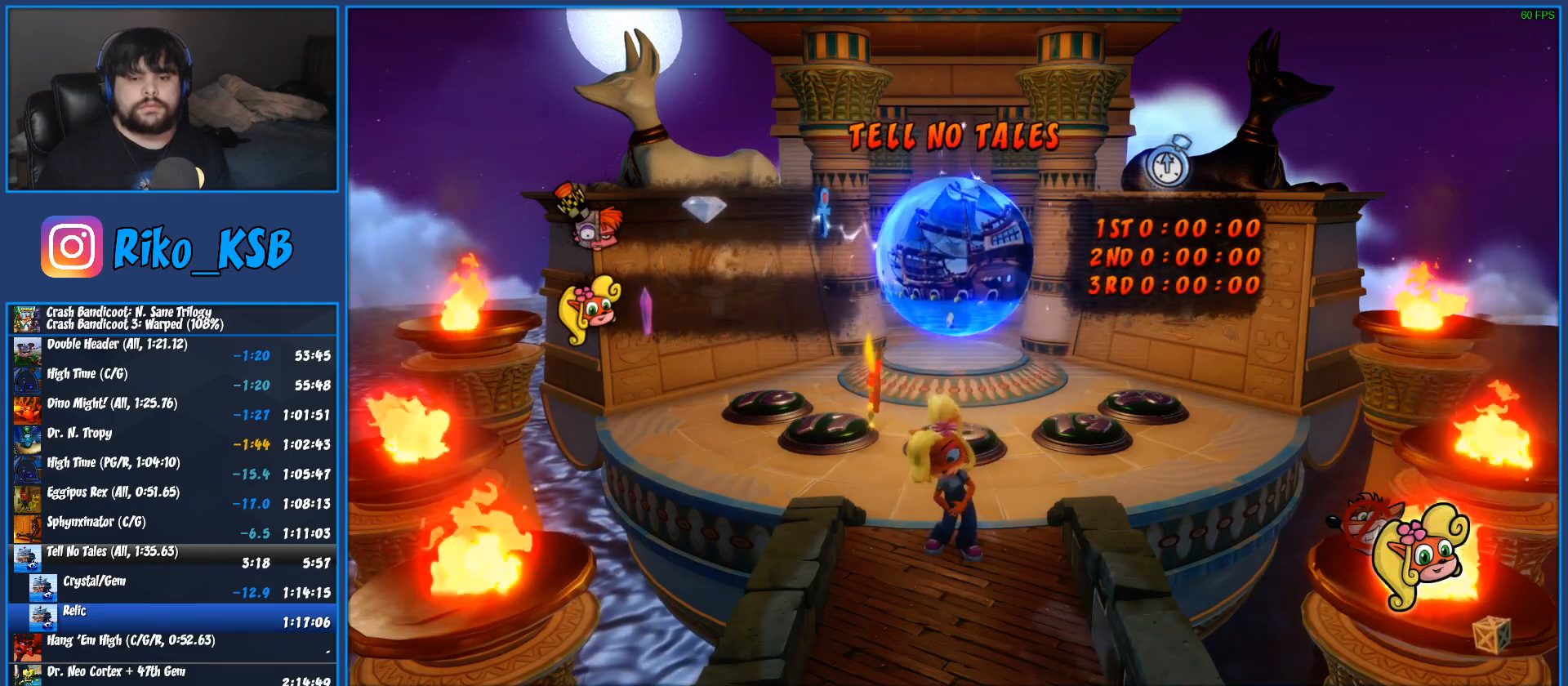
{"buttons": ["TRIANGLE"], "left_stick": "center", "events": [[33, "TRIANGLE", "up"], [117, "TRIANGLE", "down"], [233, "TRIANGLE", "up"], [317, "TRIANGLE", "down"], [417, "TRIANGLE", "up"], [500, "TRIANGLE", "down"]]}
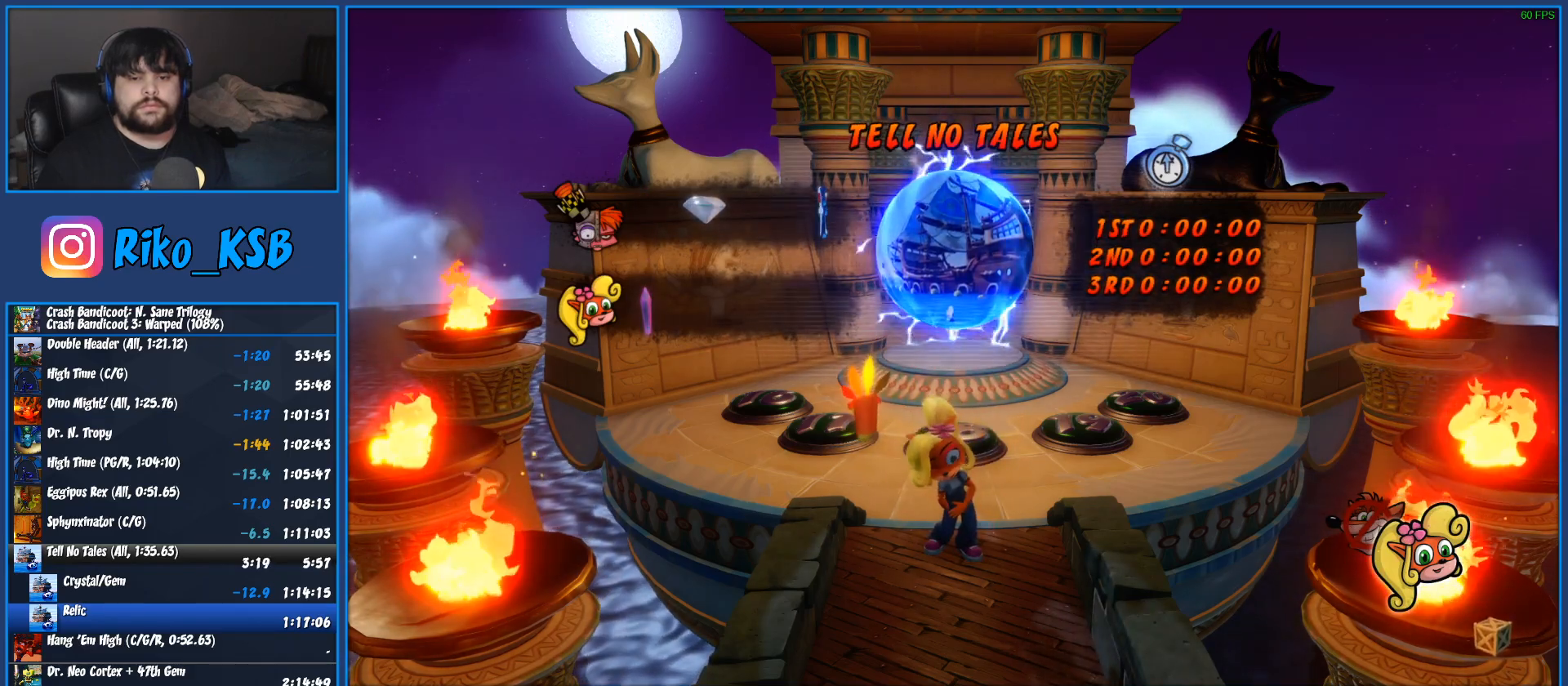
{"buttons": [], "left_stick": "center", "events": [[117, "TRIANGLE", "up"], [200, "TRIANGLE", "down"], [317, "TRIANGLE", "up"], [383, "TRIANGLE", "down"], [500, "TRIANGLE", "up"]]}
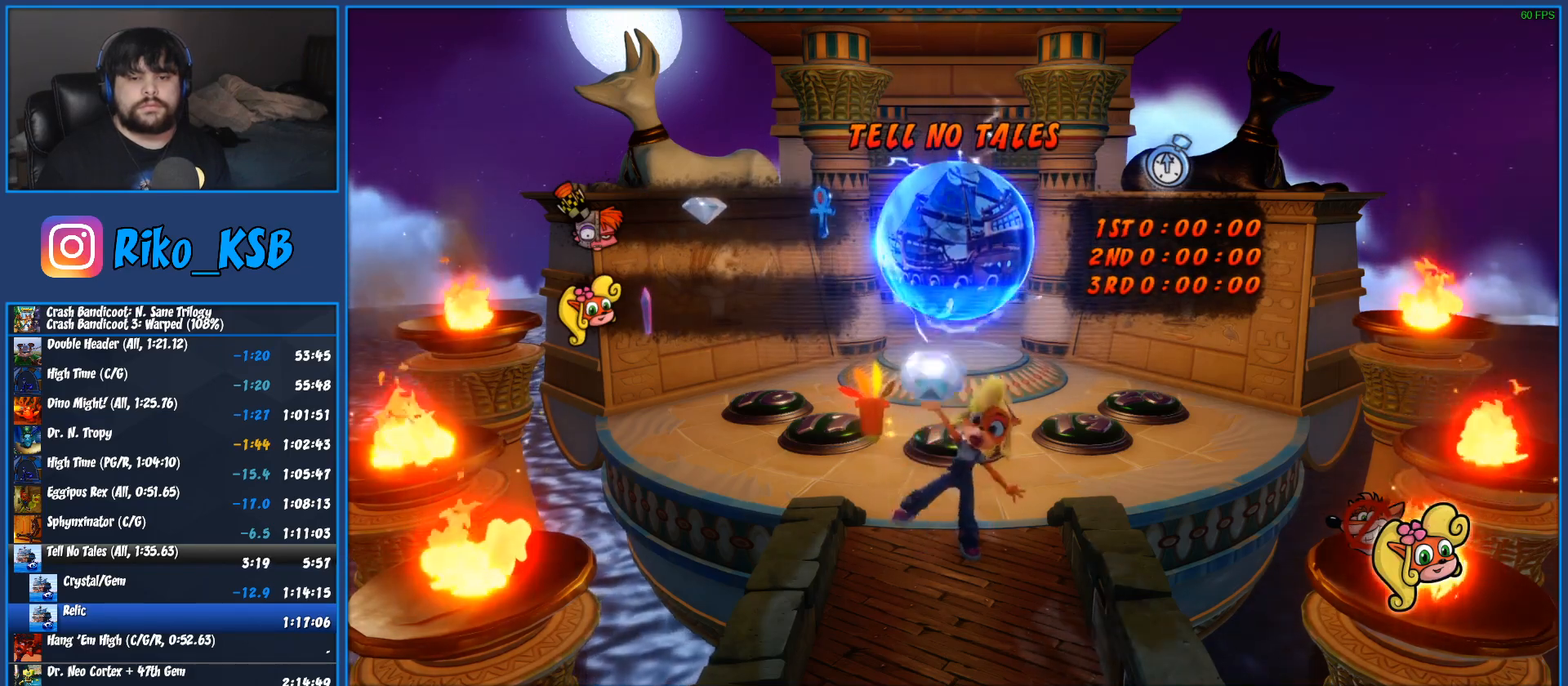
{"buttons": [], "left_stick": "center", "events": [[67, "TRIANGLE", "down"], [183, "TRIANGLE", "up"], [233, "TRIANGLE", "down"], [333, "TRIANGLE", "up"], [417, "TRIANGLE", "down"], [500, "TRIANGLE", "up"]]}
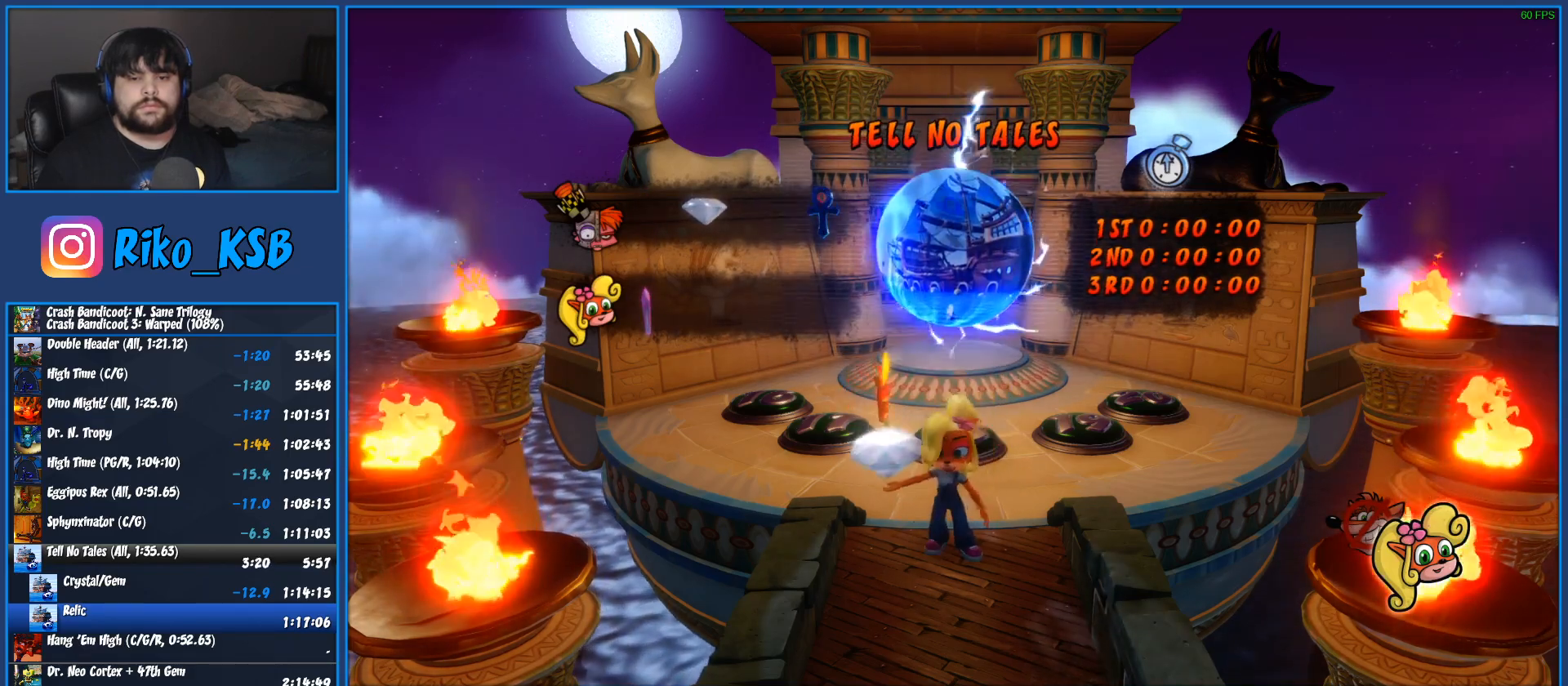
{"buttons": [], "left_stick": "center", "events": [[67, "TRIANGLE", "down"], [167, "TRIANGLE", "up"], [250, "TRIANGLE", "down"], [333, "TRIANGLE", "up"], [417, "TRIANGLE", "down"], [500, "TRIANGLE", "up"]]}
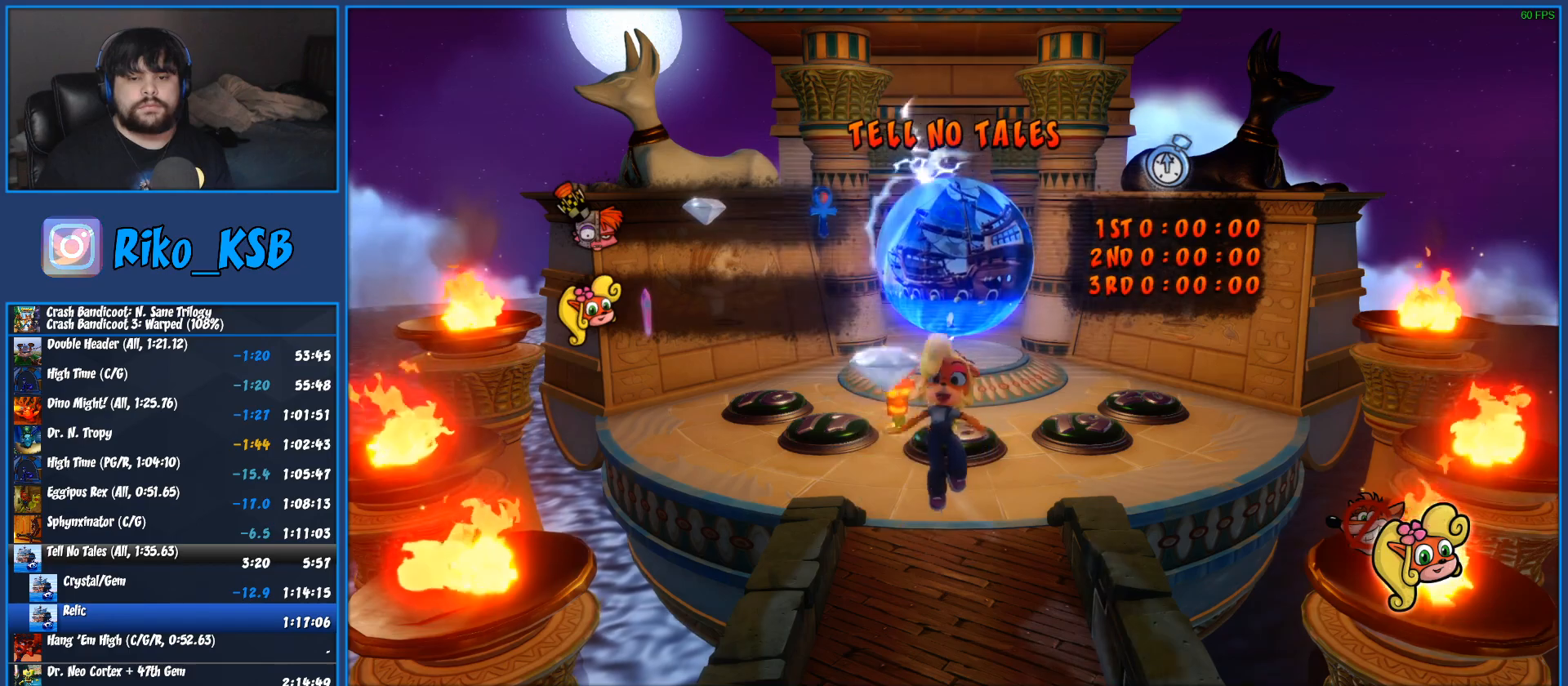
{"buttons": [], "left_stick": "center", "events": [[83, "TRIANGLE", "down"], [167, "TRIANGLE", "up"], [250, "TRIANGLE", "down"], [333, "TRIANGLE", "up"], [417, "TRIANGLE", "down"], [500, "TRIANGLE", "up"]]}
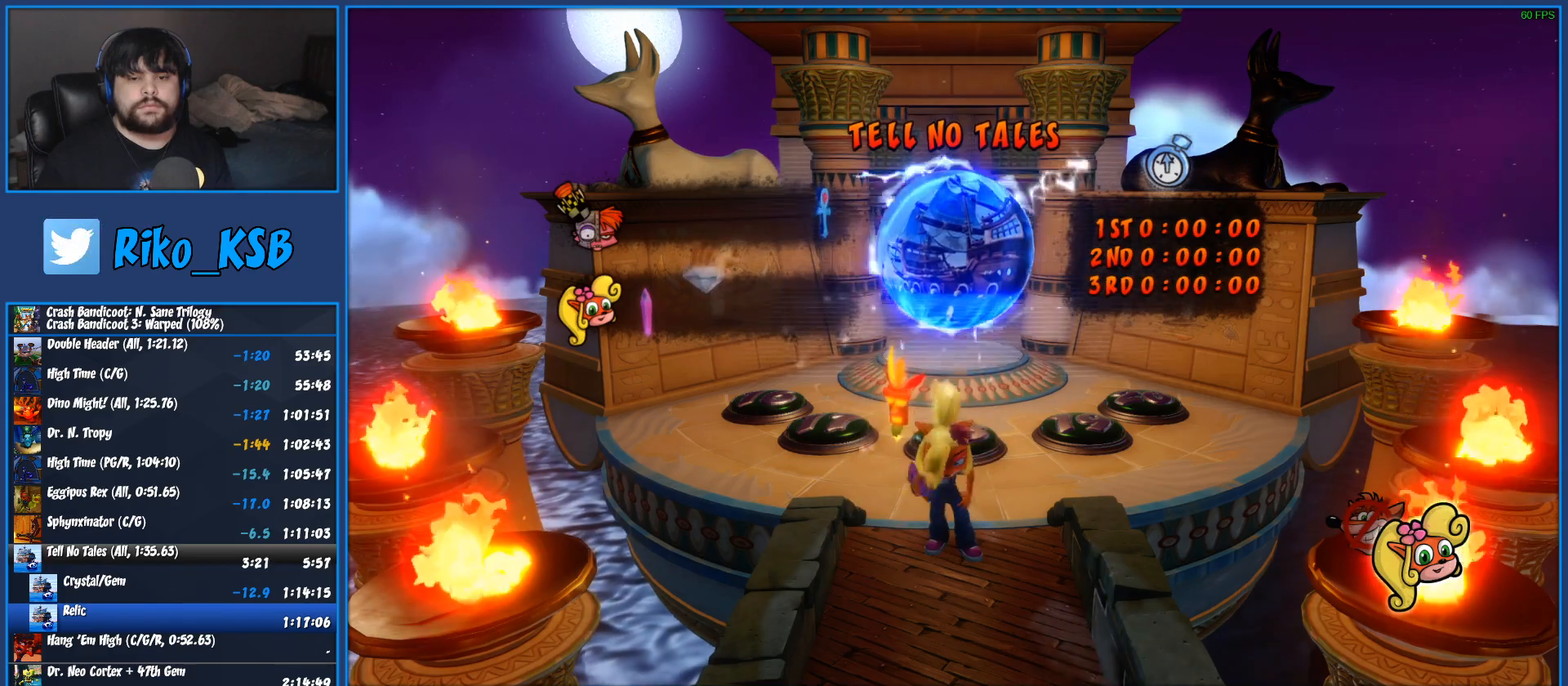
{"buttons": ["R1"], "left_stick": "center", "events": [[83, "TRIANGLE", "down"], [150, "TRIANGLE", "up"], [217, "TRIANGLE", "down"], [433, "TRIANGLE", "up"], [450, "R1", "down"]]}
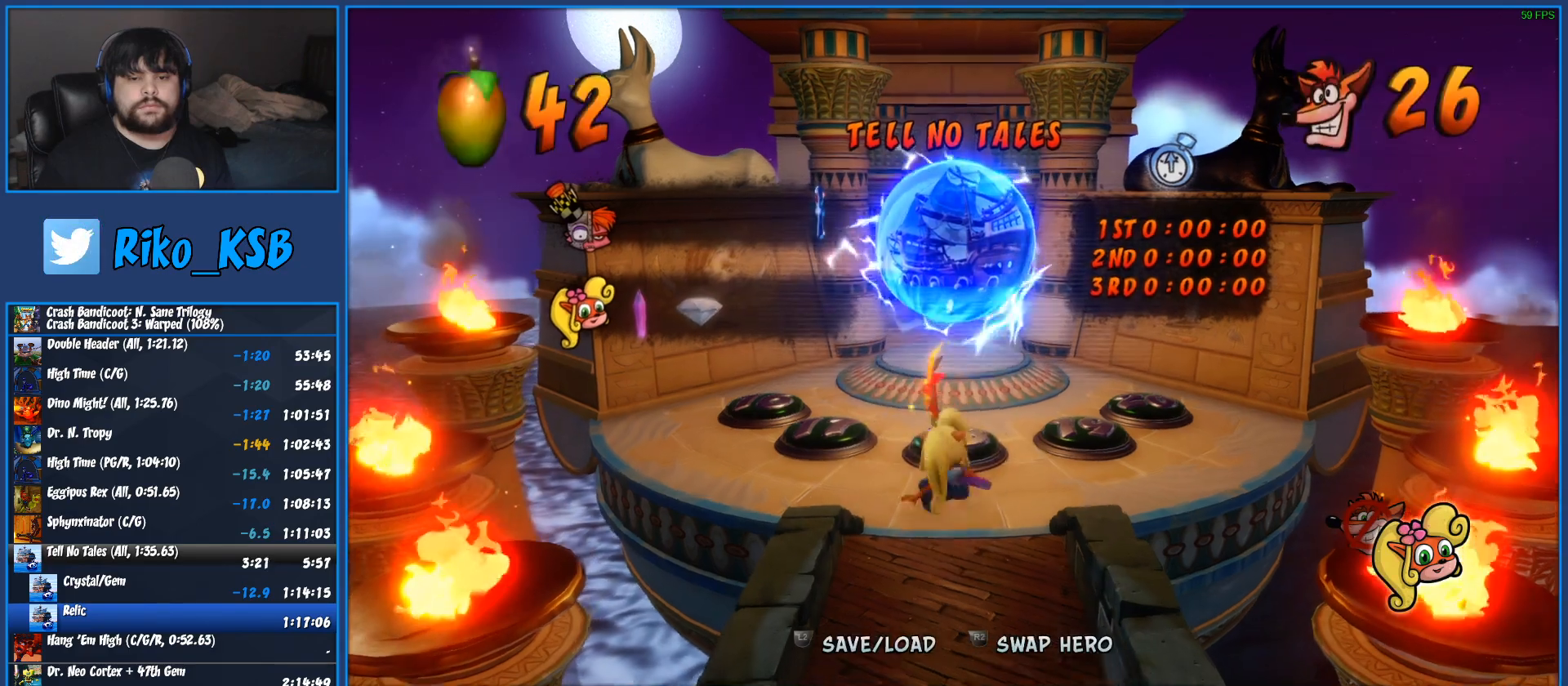
{"buttons": ["R1"], "left_stick": "center", "events": [[50, "SQUARE", "down"], [83, "R1", "up"], [183, "SQUARE", "up"], [483, "R1", "down"]]}
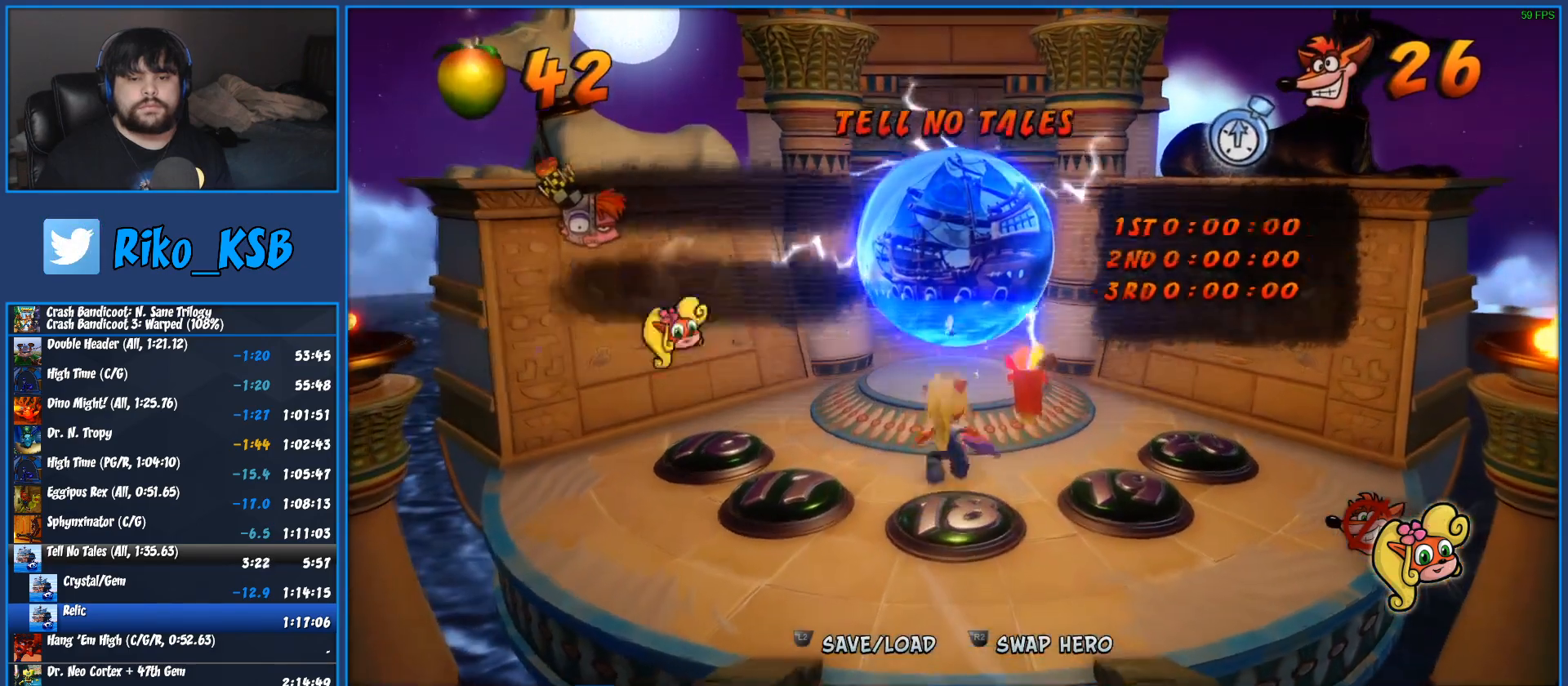
{"buttons": [], "left_stick": "center", "events": [[217, "R1", "up"]]}
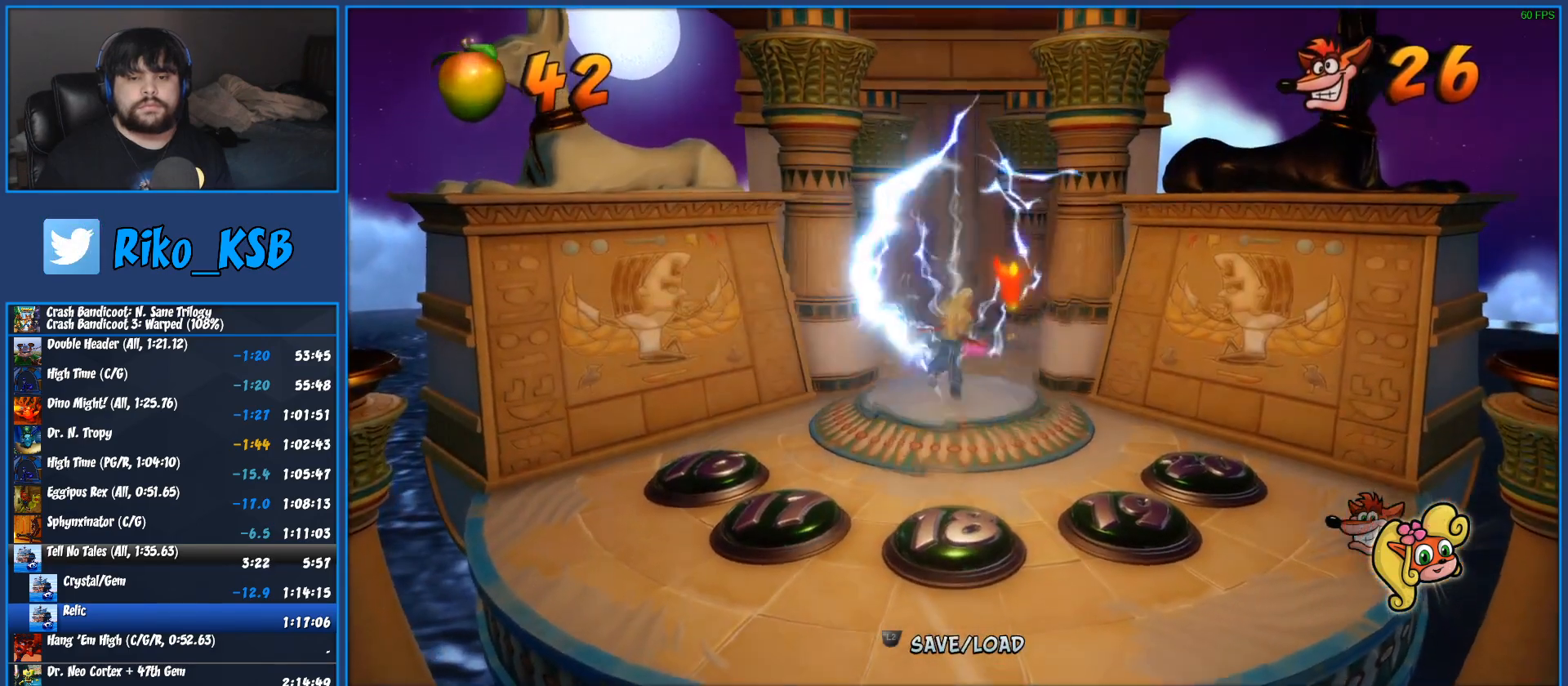
{"buttons": [], "left_stick": "center", "events": [[183, "TRIANGLE", "down"], [267, "TRIANGLE", "up"], [350, "TRIANGLE", "down"], [450, "TRIANGLE", "up"]]}
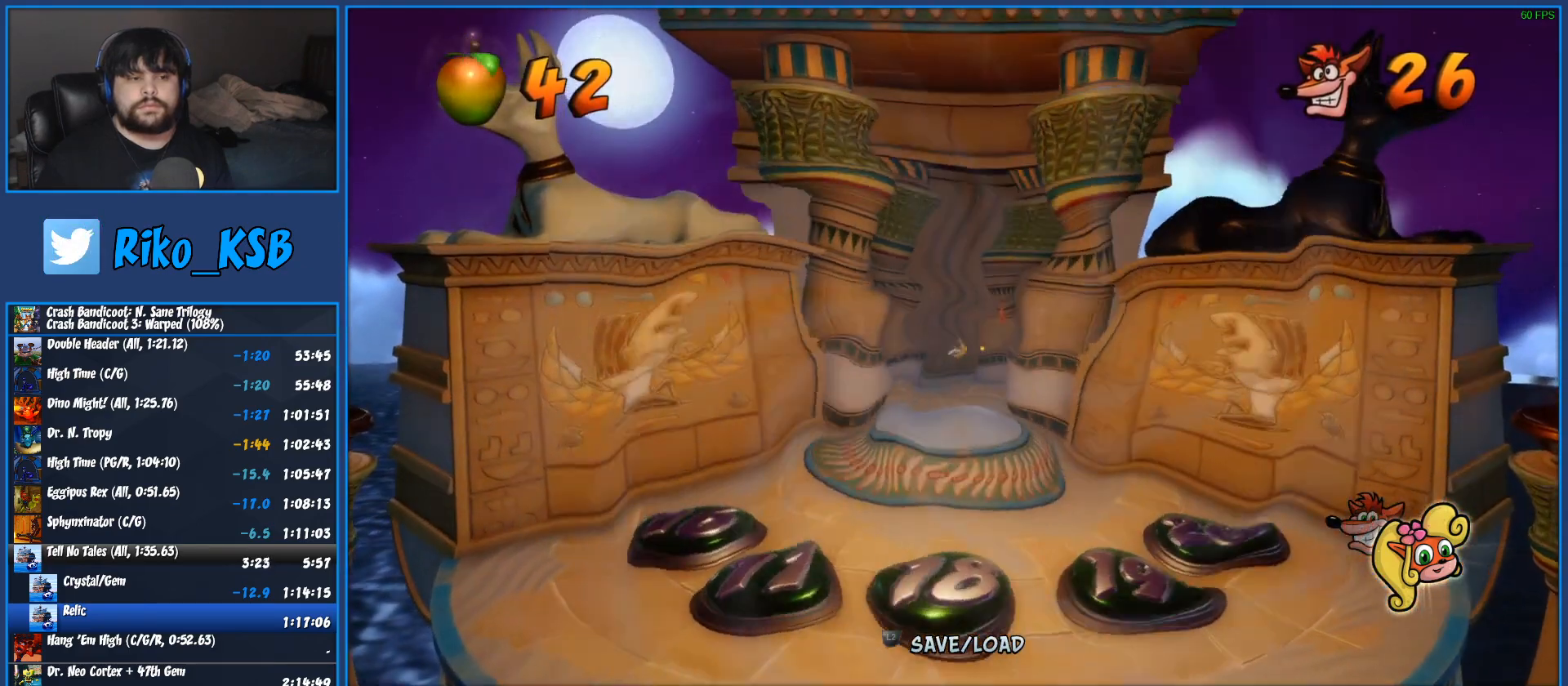
{"buttons": [], "left_stick": "down-left", "events": [[33, "TRIANGLE", "down"], [133, "TRIANGLE", "up"], [500, "left_stick", "down-left"]]}
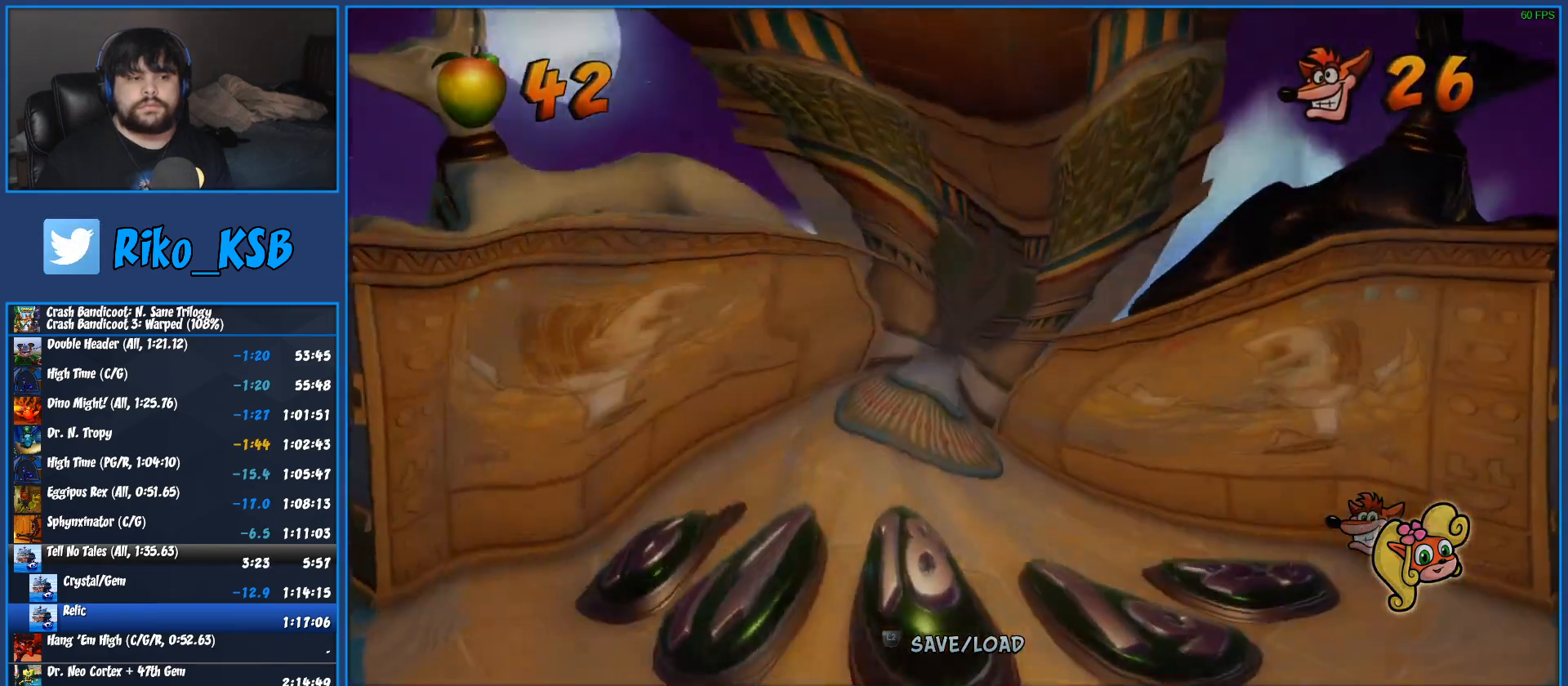
{"buttons": [], "left_stick": "down-left"}
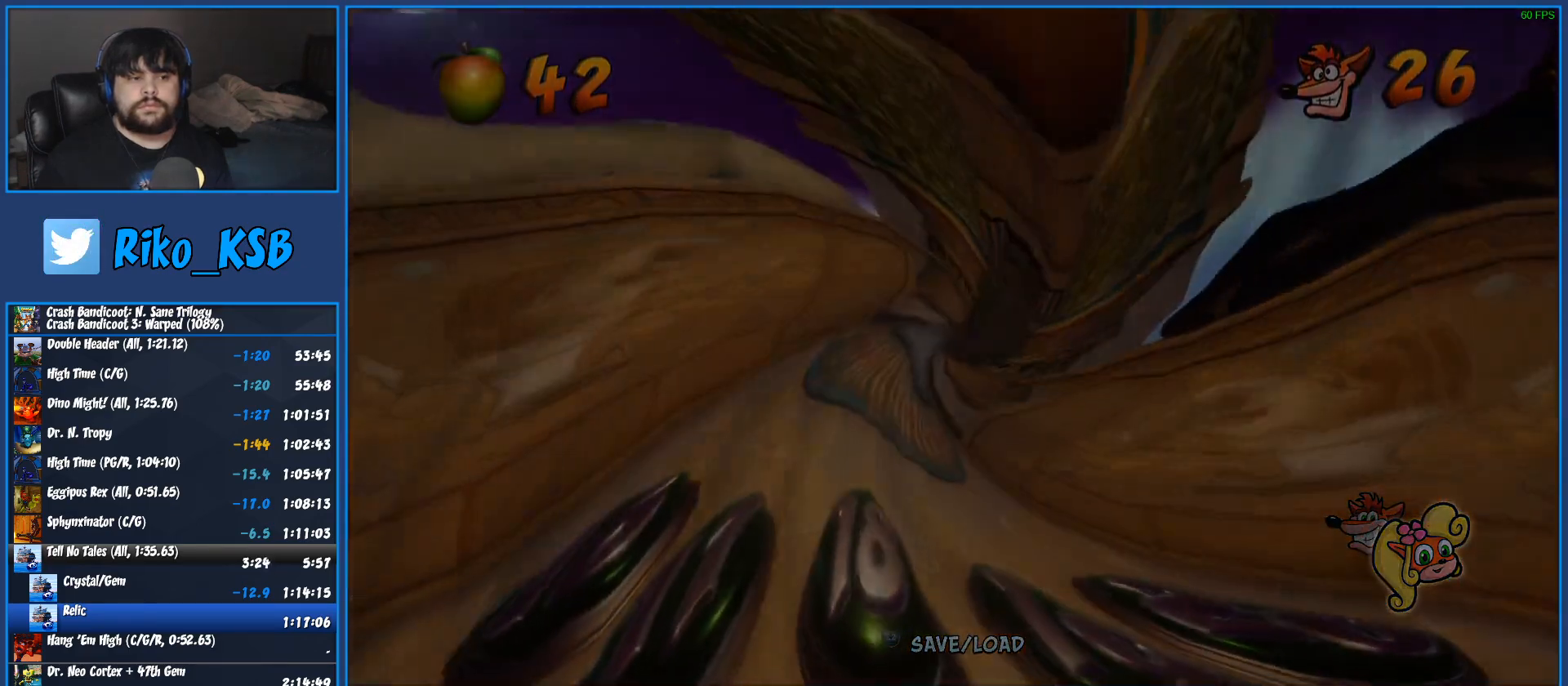
{"buttons": ["TRIANGLE"], "left_stick": "center"}
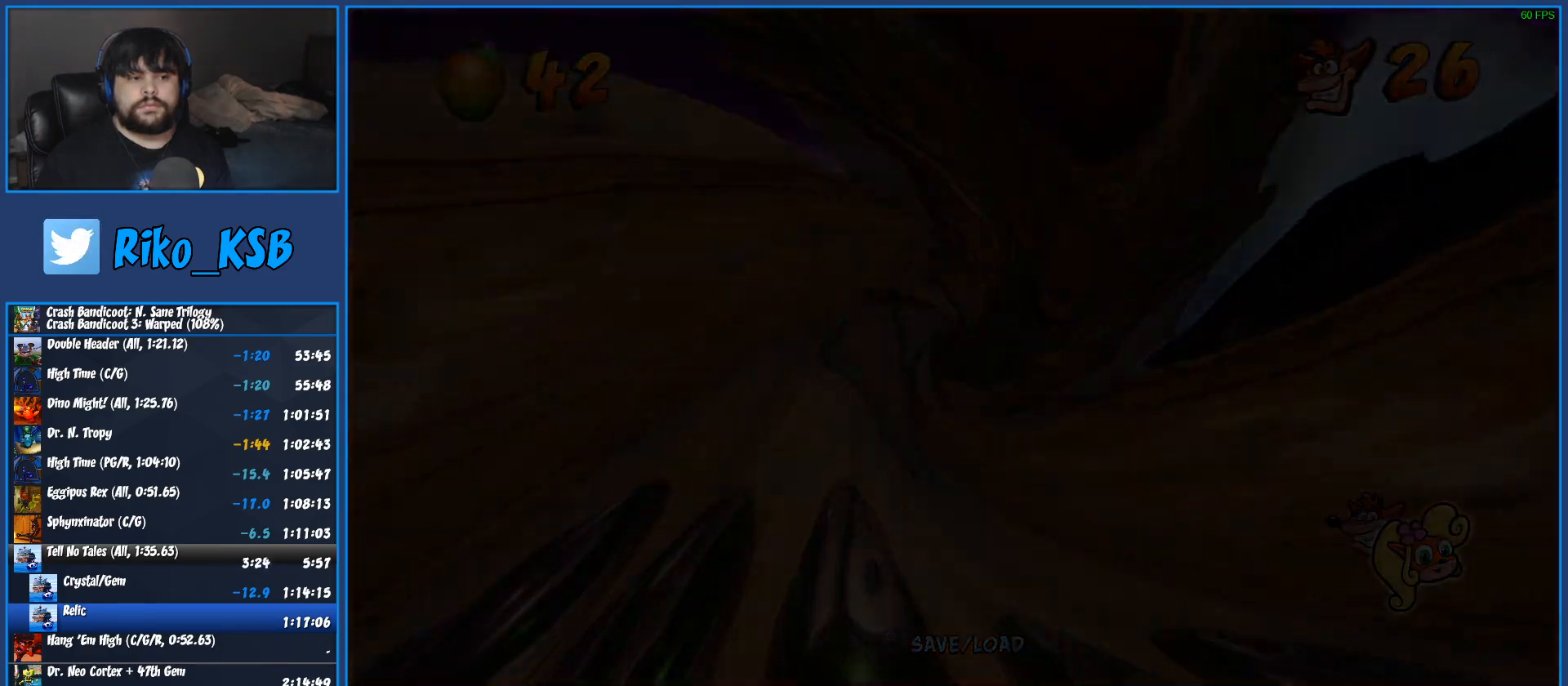
{"buttons": ["TRIANGLE"], "left_stick": "center", "events": [[33, "TRIANGLE", "up"], [133, "TRIANGLE", "down"], [183, "TRIANGLE", "up"], [283, "TRIANGLE", "down"], [367, "TRIANGLE", "up"], [450, "TRIANGLE", "down"]]}
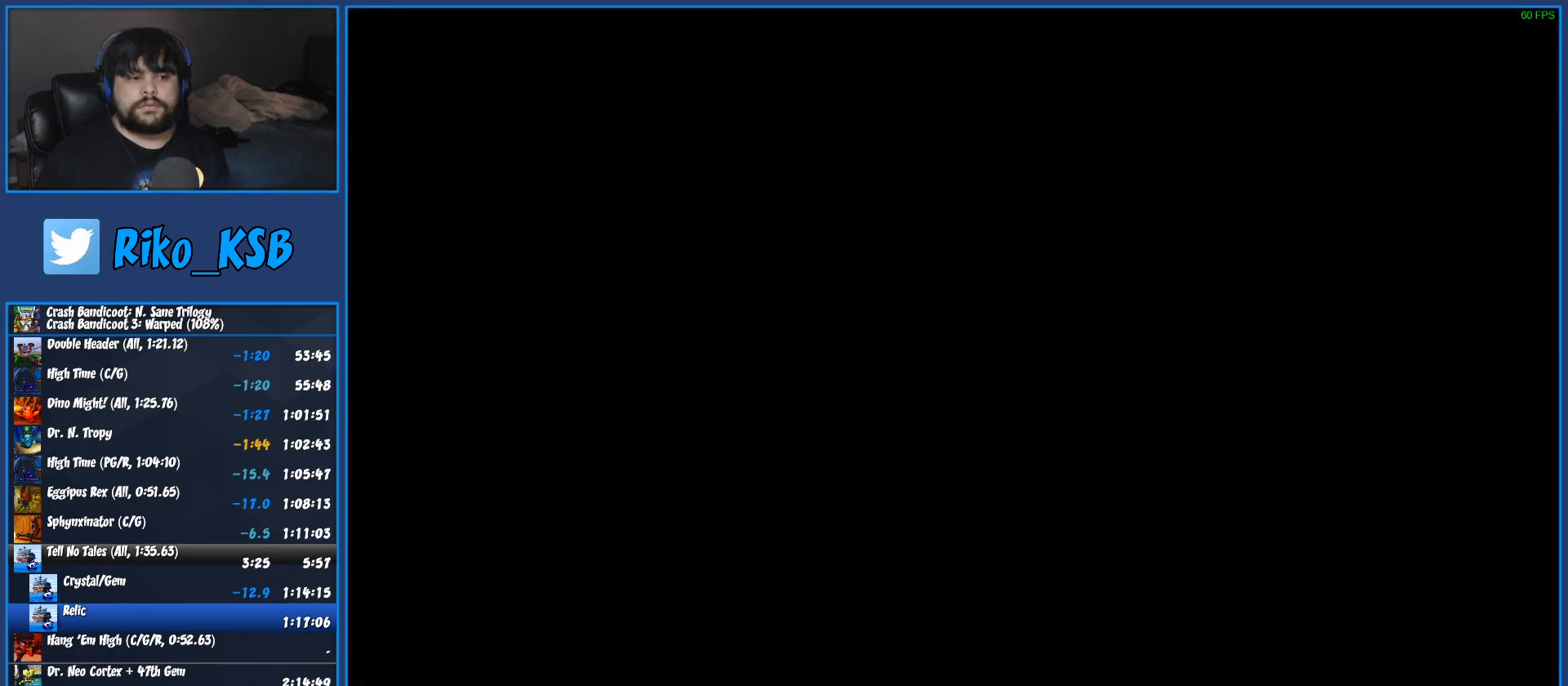
{"buttons": ["TRIANGLE"], "left_stick": "center", "events": [[17, "TRIANGLE", "up"], [117, "TRIANGLE", "down"], [200, "TRIANGLE", "up"], [283, "TRIANGLE", "down"], [367, "TRIANGLE", "up"], [450, "TRIANGLE", "down"]]}
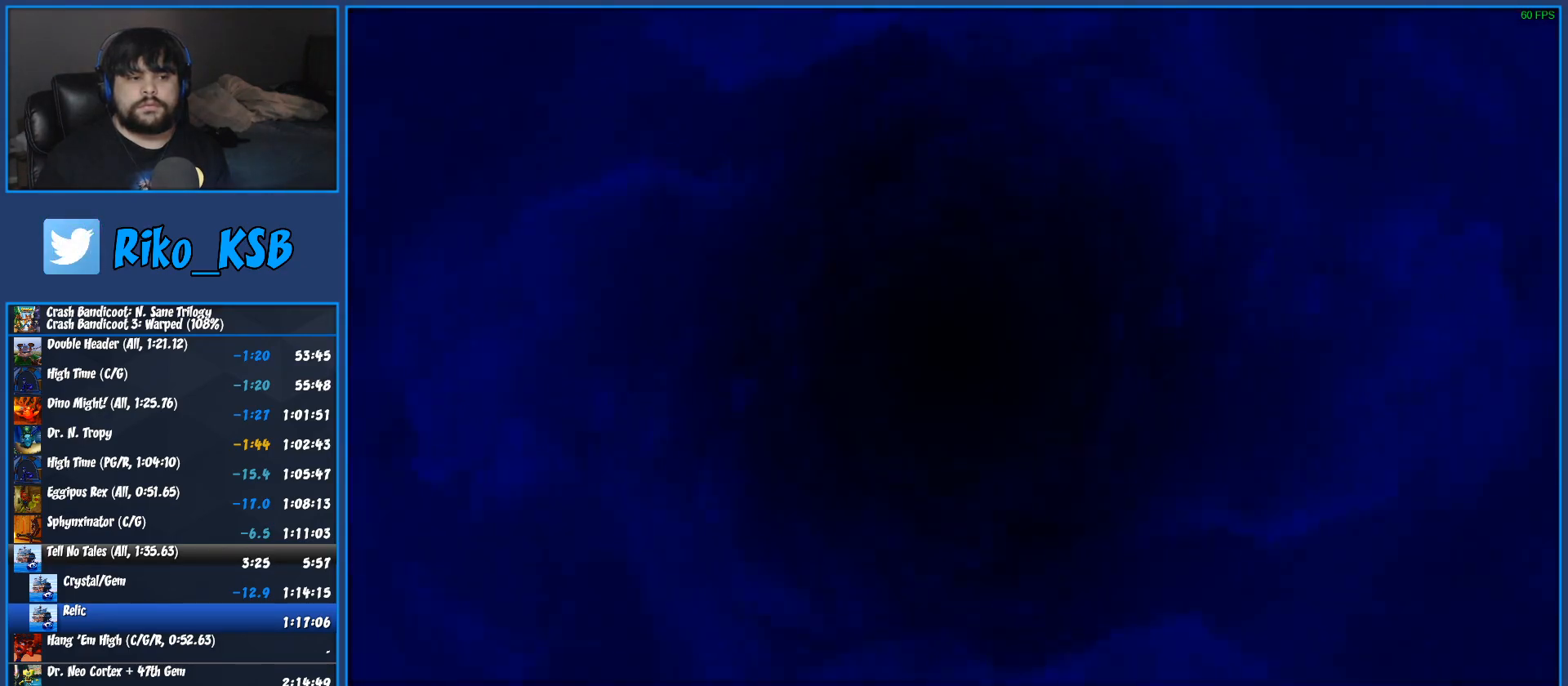
{"buttons": [], "left_stick": "center", "events": [[50, "TRIANGLE", "up"], [117, "TRIANGLE", "down"], [183, "TRIANGLE", "up"], [267, "TRIANGLE", "down"], [350, "TRIANGLE", "up"], [417, "TRIANGLE", "down"], [483, "TRIANGLE", "up"]]}
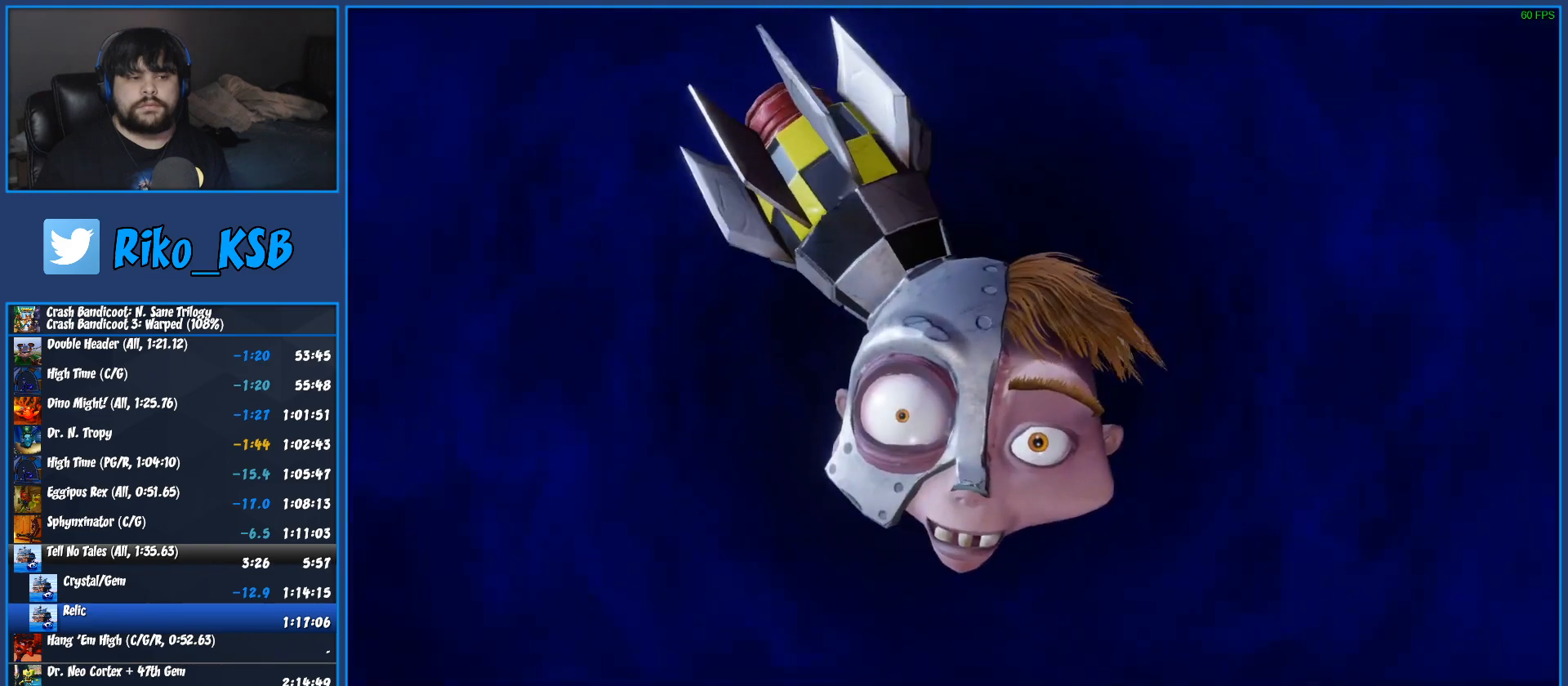
{"buttons": [], "left_stick": "center", "events": [[67, "TRIANGLE", "down"], [150, "TRIANGLE", "up"], [233, "TRIANGLE", "down"], [300, "TRIANGLE", "up"], [400, "TRIANGLE", "down"], [467, "TRIANGLE", "up"]]}
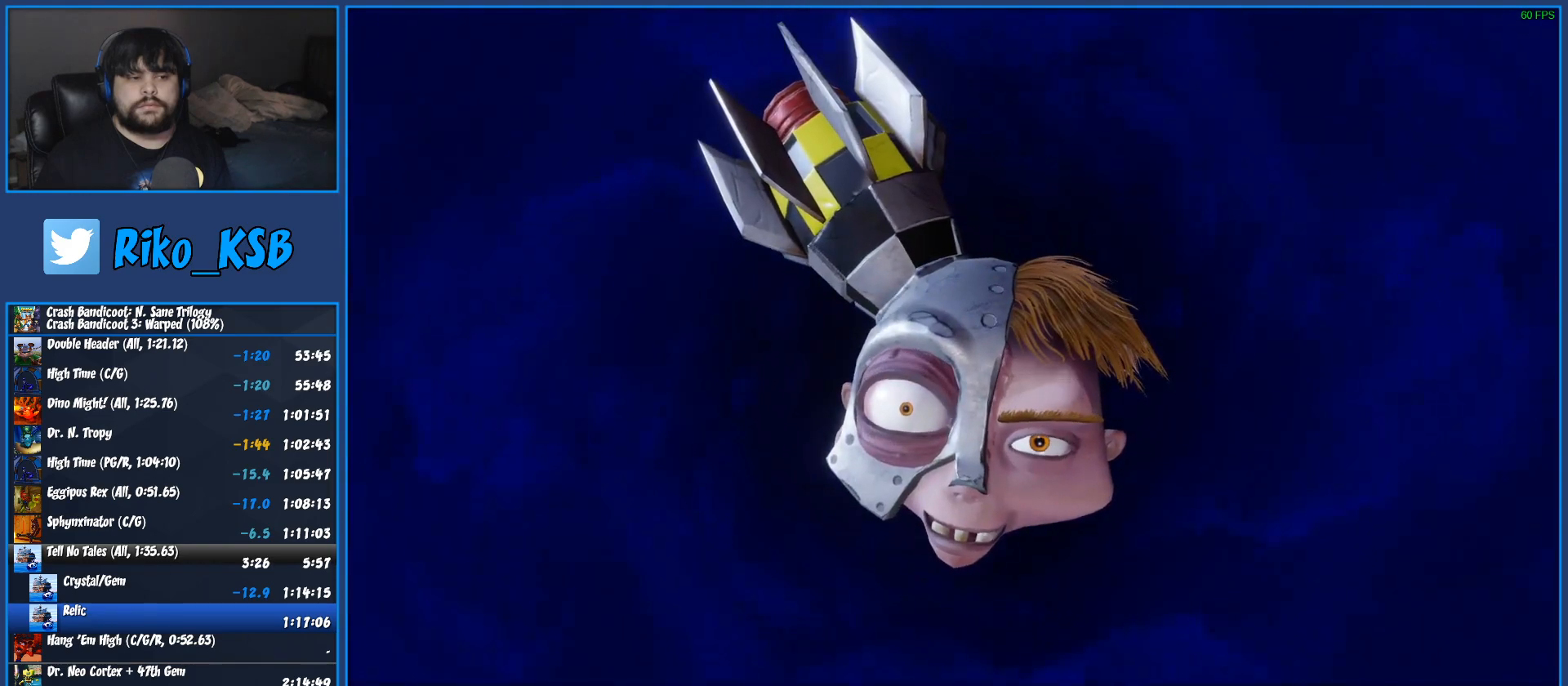
{"buttons": [], "left_stick": "center", "events": [[50, "TRIANGLE", "down"], [133, "TRIANGLE", "up"], [217, "TRIANGLE", "down"], [300, "TRIANGLE", "up"], [400, "TRIANGLE", "down"], [483, "TRIANGLE", "up"]]}
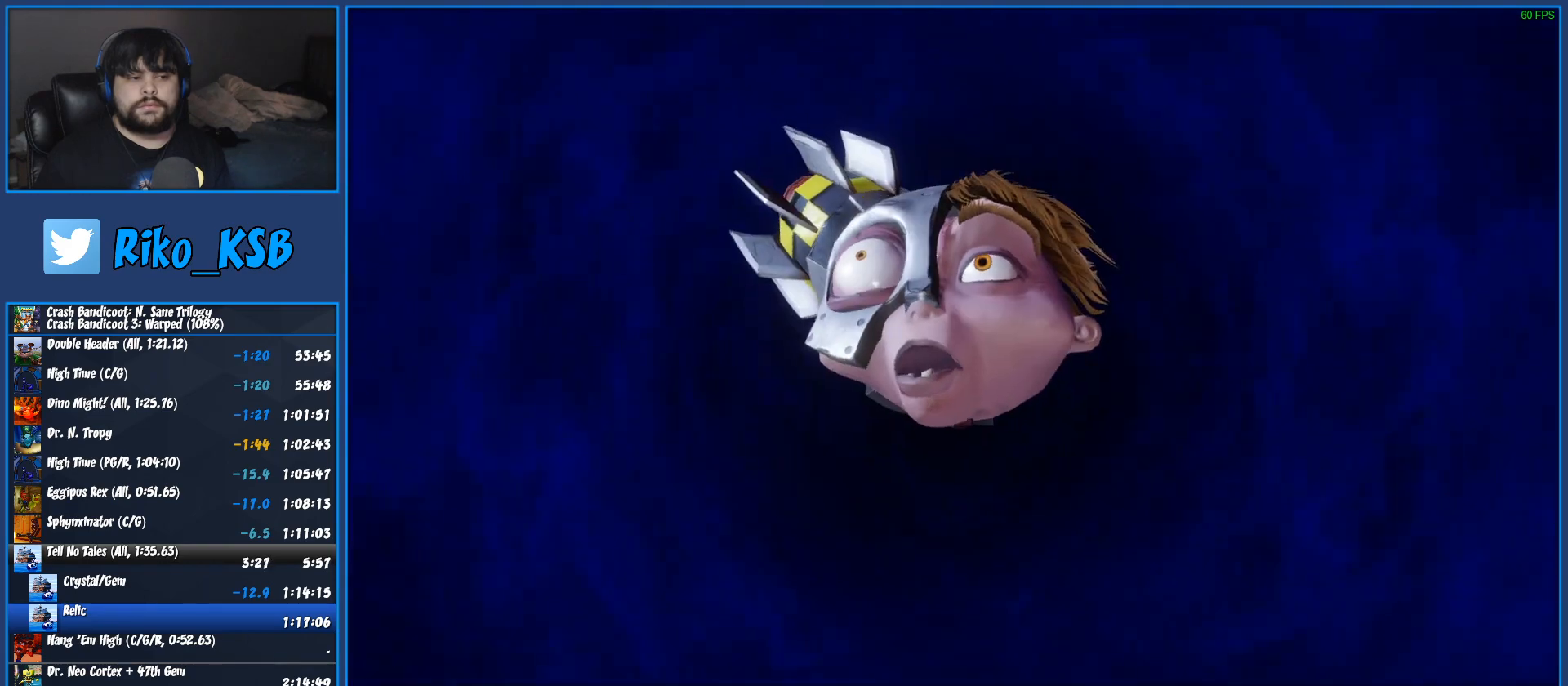
{"buttons": ["TRIANGLE"], "left_stick": "center", "events": [[67, "TRIANGLE", "down"], [167, "TRIANGLE", "up"], [250, "TRIANGLE", "down"], [350, "TRIANGLE", "up"], [433, "TRIANGLE", "down"]]}
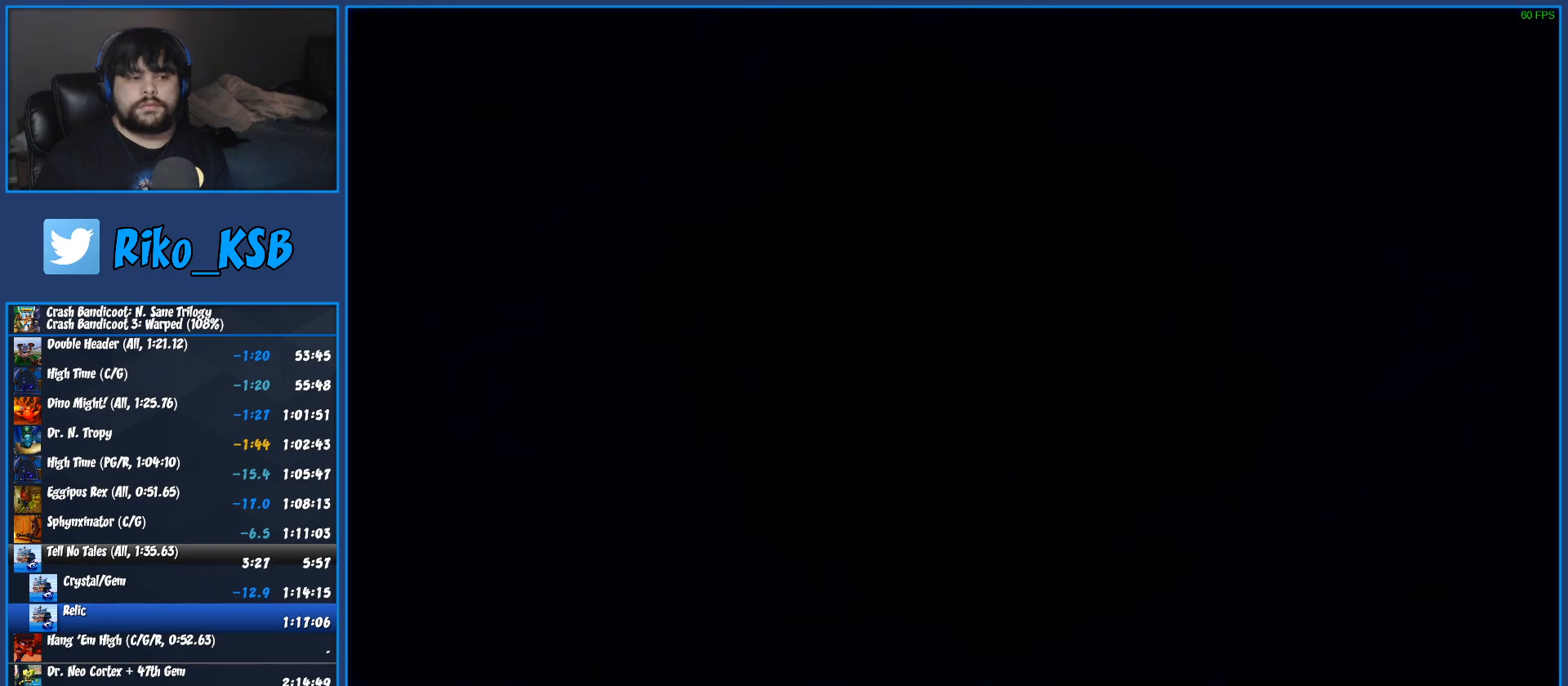
{"buttons": ["TRIANGLE"], "left_stick": "center", "events": [[33, "TRIANGLE", "up"], [117, "TRIANGLE", "down"], [217, "TRIANGLE", "up"], [283, "TRIANGLE", "down"], [367, "TRIANGLE", "up"], [433, "TRIANGLE", "down"]]}
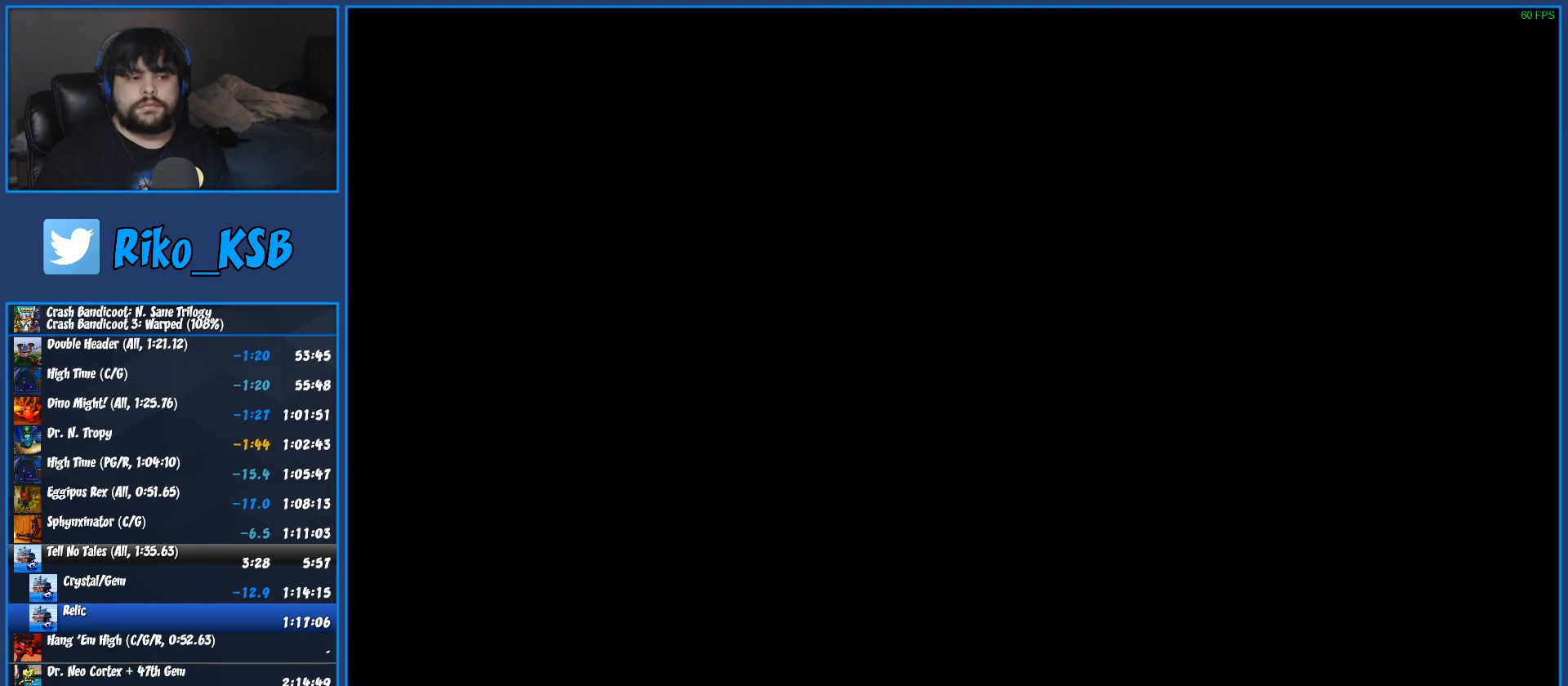
{"buttons": ["TRIANGLE"], "left_stick": "center", "events": [[17, "TRIANGLE", "up"], [100, "TRIANGLE", "down"], [200, "TRIANGLE", "up"], [283, "TRIANGLE", "down"], [350, "TRIANGLE", "up"], [450, "TRIANGLE", "down"]]}
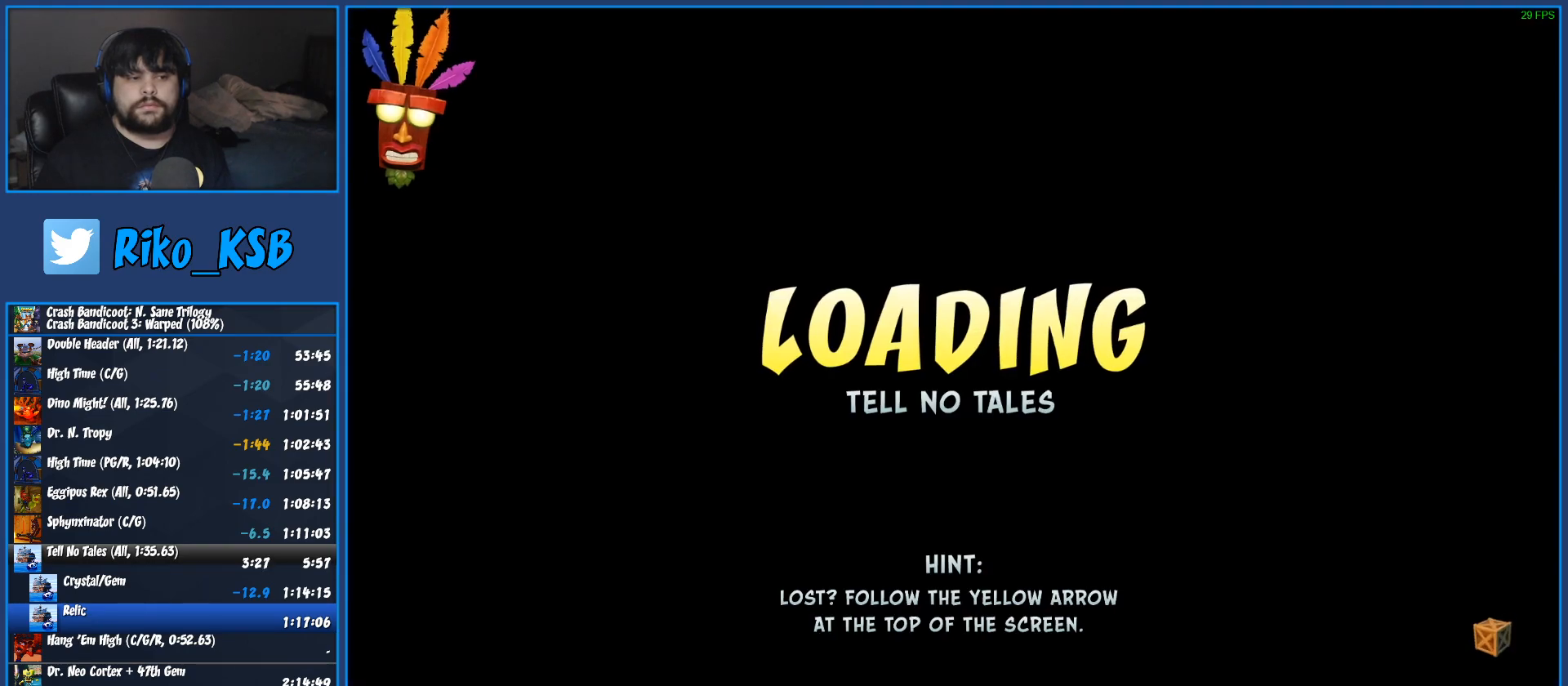
{"buttons": ["TRIANGLE"], "left_stick": "center", "events": [[33, "TRIANGLE", "up"], [117, "TRIANGLE", "down"], [200, "TRIANGLE", "up"], [300, "TRIANGLE", "down"], [367, "TRIANGLE", "up"], [450, "TRIANGLE", "down"]]}
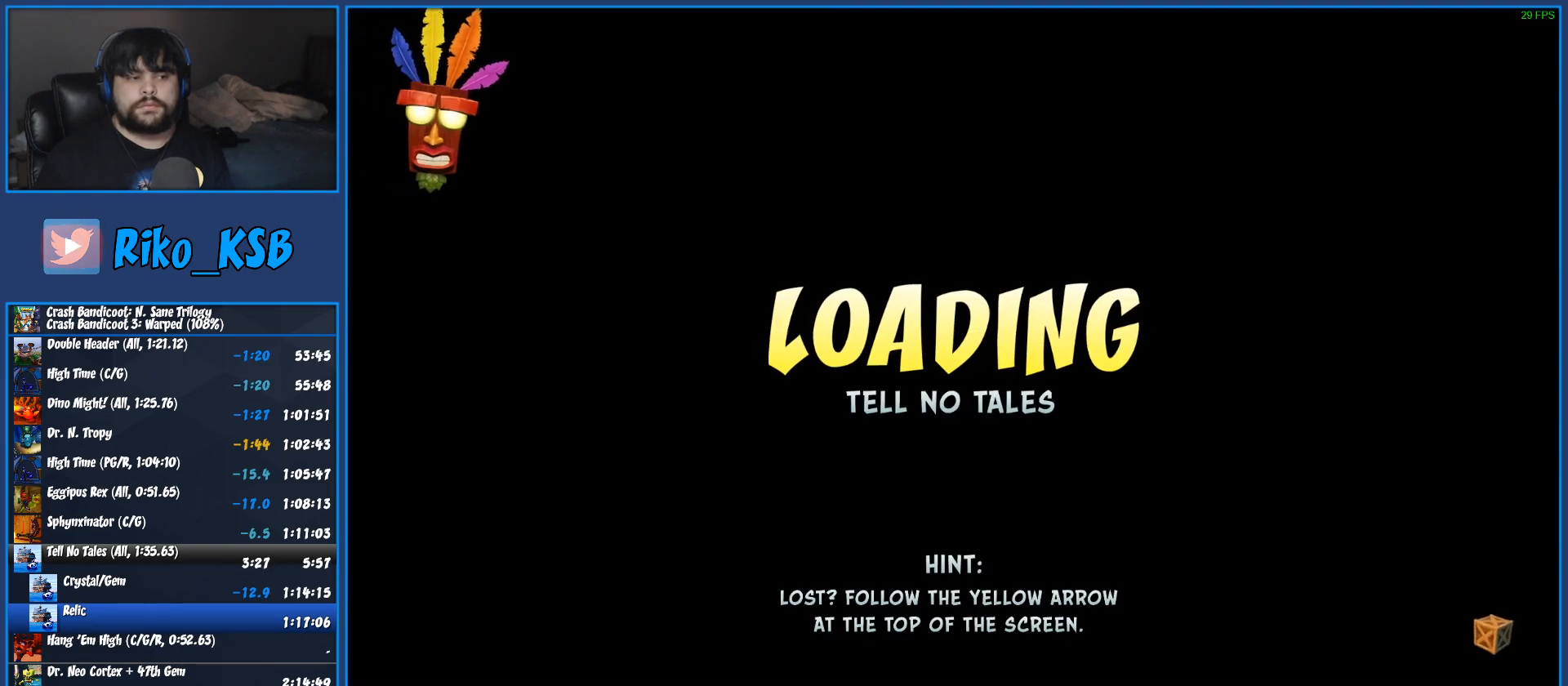
{"buttons": [], "left_stick": "center", "events": [[33, "TRIANGLE", "up"], [100, "TRIANGLE", "down"], [167, "TRIANGLE", "up"], [233, "TRIANGLE", "down"], [300, "TRIANGLE", "up"], [400, "TRIANGLE", "down"], [450, "TRIANGLE", "up"]]}
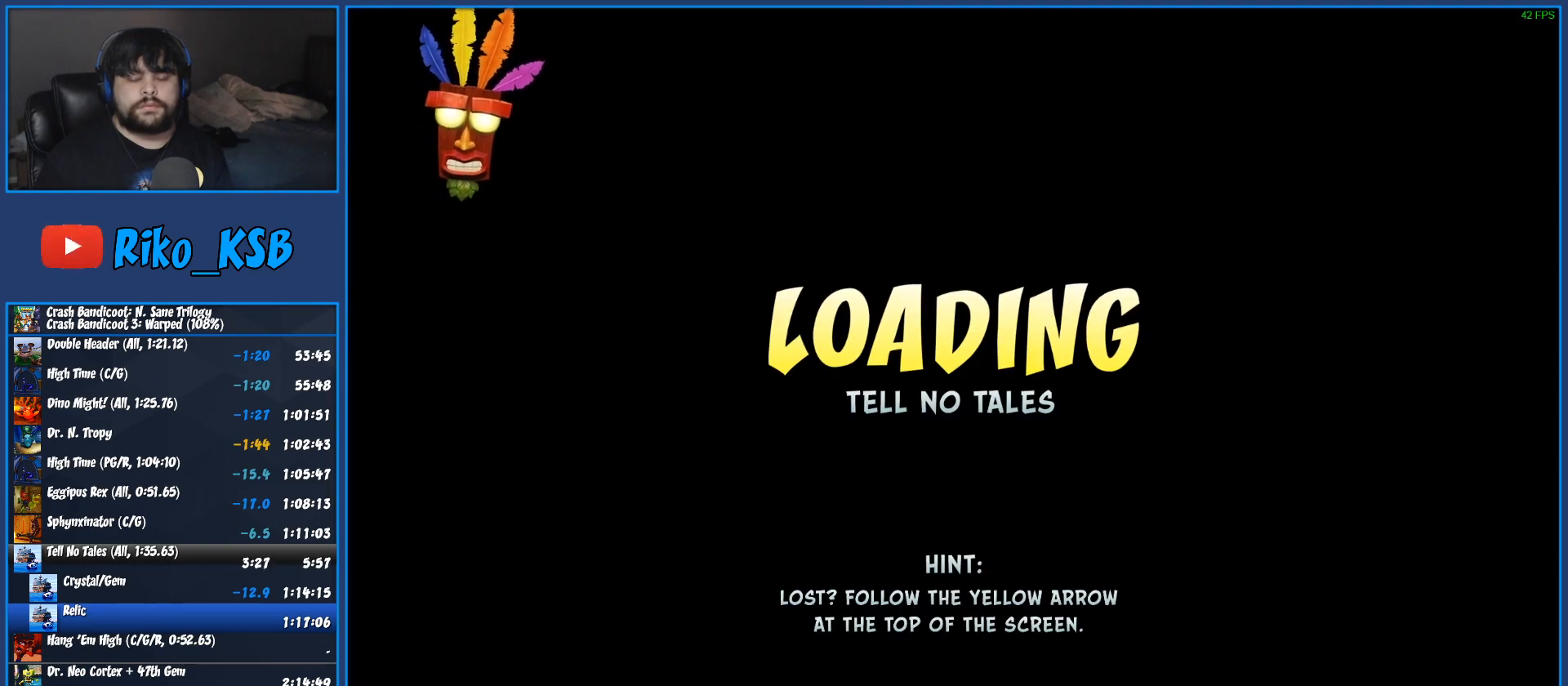
{"buttons": [], "left_stick": "right", "events": [[33, "TRIANGLE", "down"], [100, "TRIANGLE", "up"], [183, "left_stick", "right"], [200, "TRIANGLE", "down"], [250, "TRIANGLE", "up"], [350, "TRIANGLE", "down"], [417, "TRIANGLE", "up"]]}
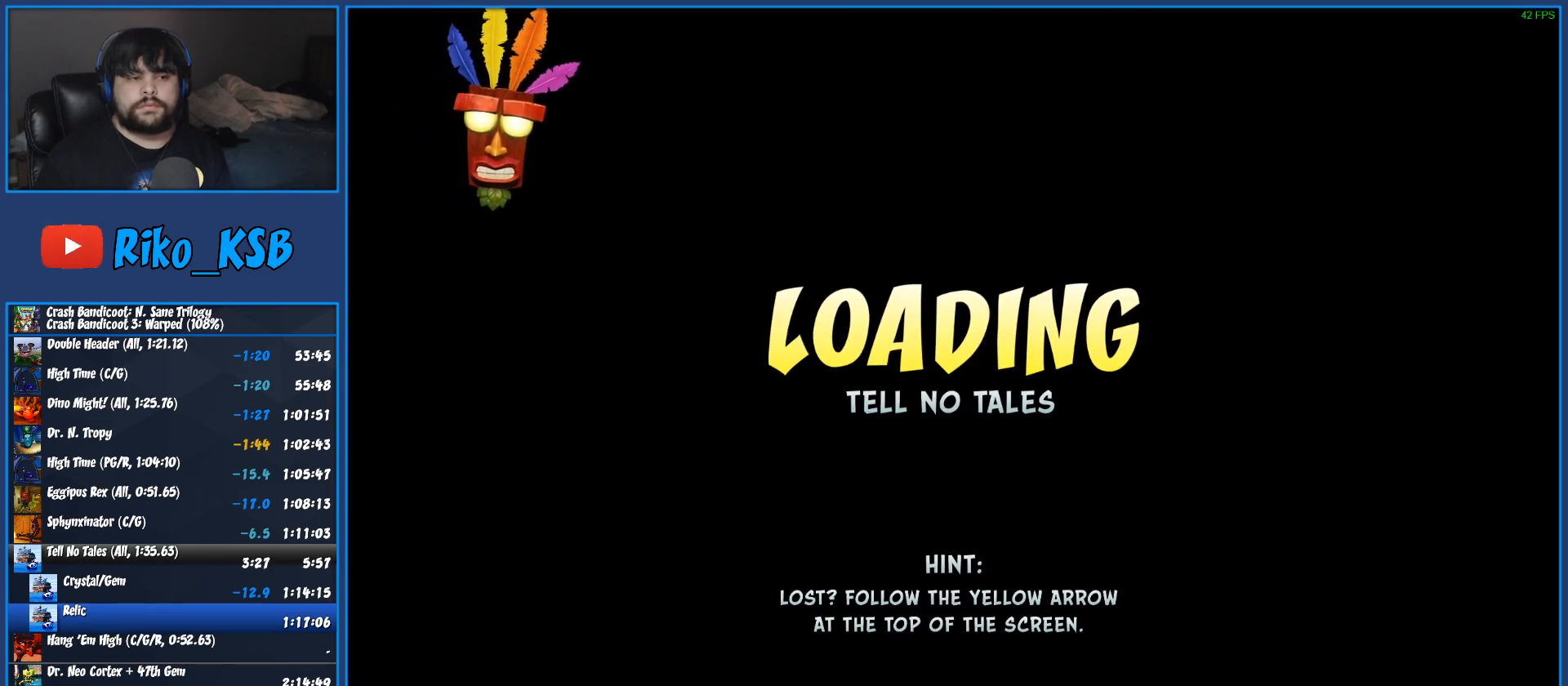
{"buttons": ["TRIANGLE"], "left_stick": "right", "events": [[17, "TRIANGLE", "down"], [83, "TRIANGLE", "up"], [167, "TRIANGLE", "down"], [267, "TRIANGLE", "up"], [350, "TRIANGLE", "down"], [417, "TRIANGLE", "up"], [483, "TRIANGLE", "down"]]}
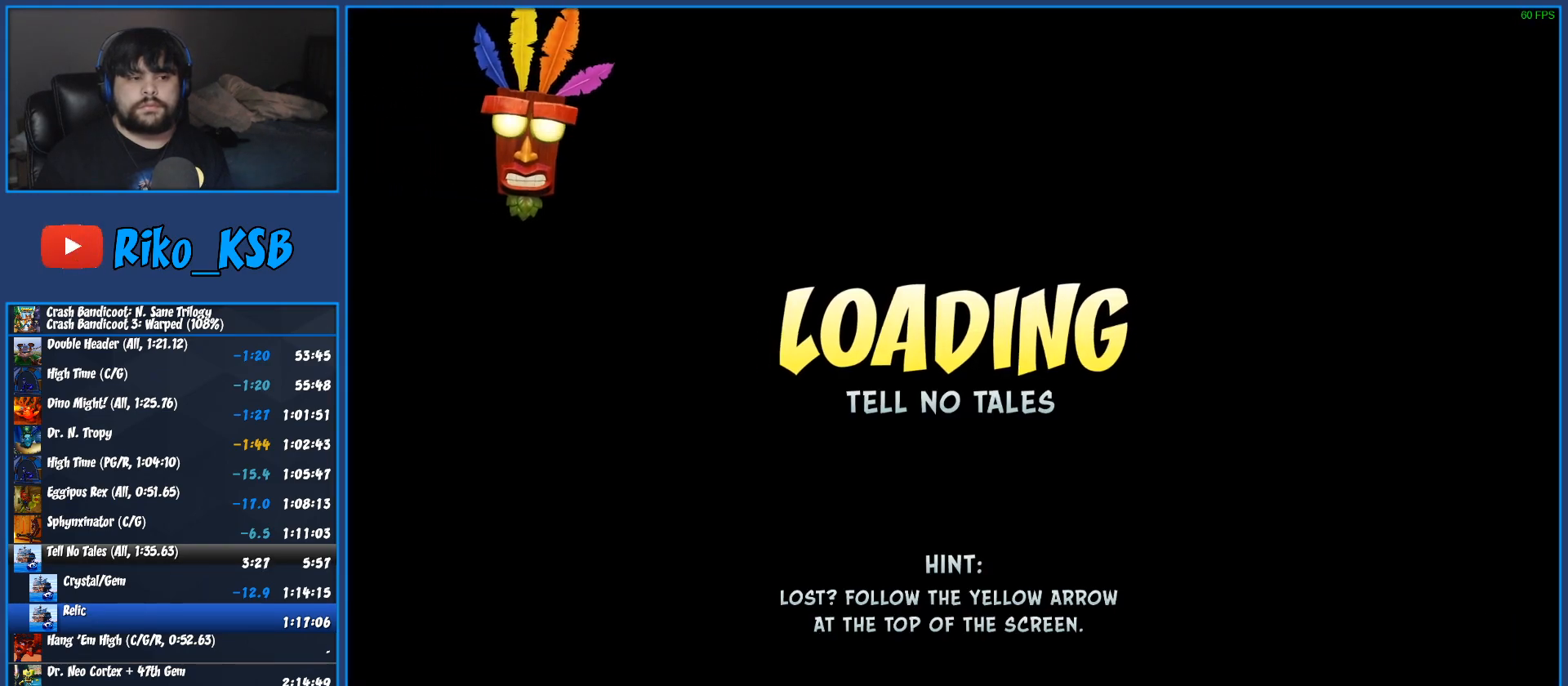
{"buttons": [], "left_stick": "right", "events": [[67, "TRIANGLE", "up"], [150, "TRIANGLE", "down"], [217, "TRIANGLE", "up"], [300, "TRIANGLE", "down"], [383, "TRIANGLE", "up"]]}
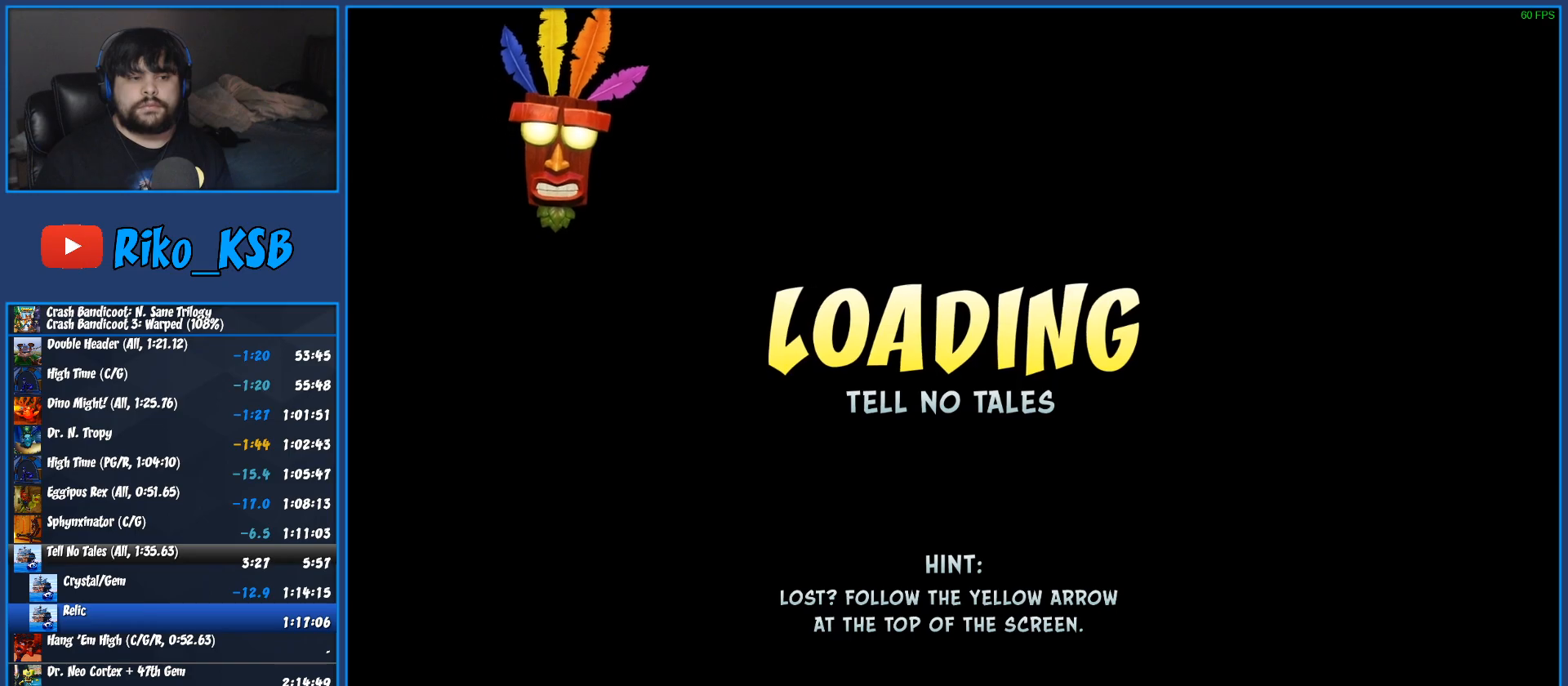
{"buttons": [], "left_stick": "right", "events": []}
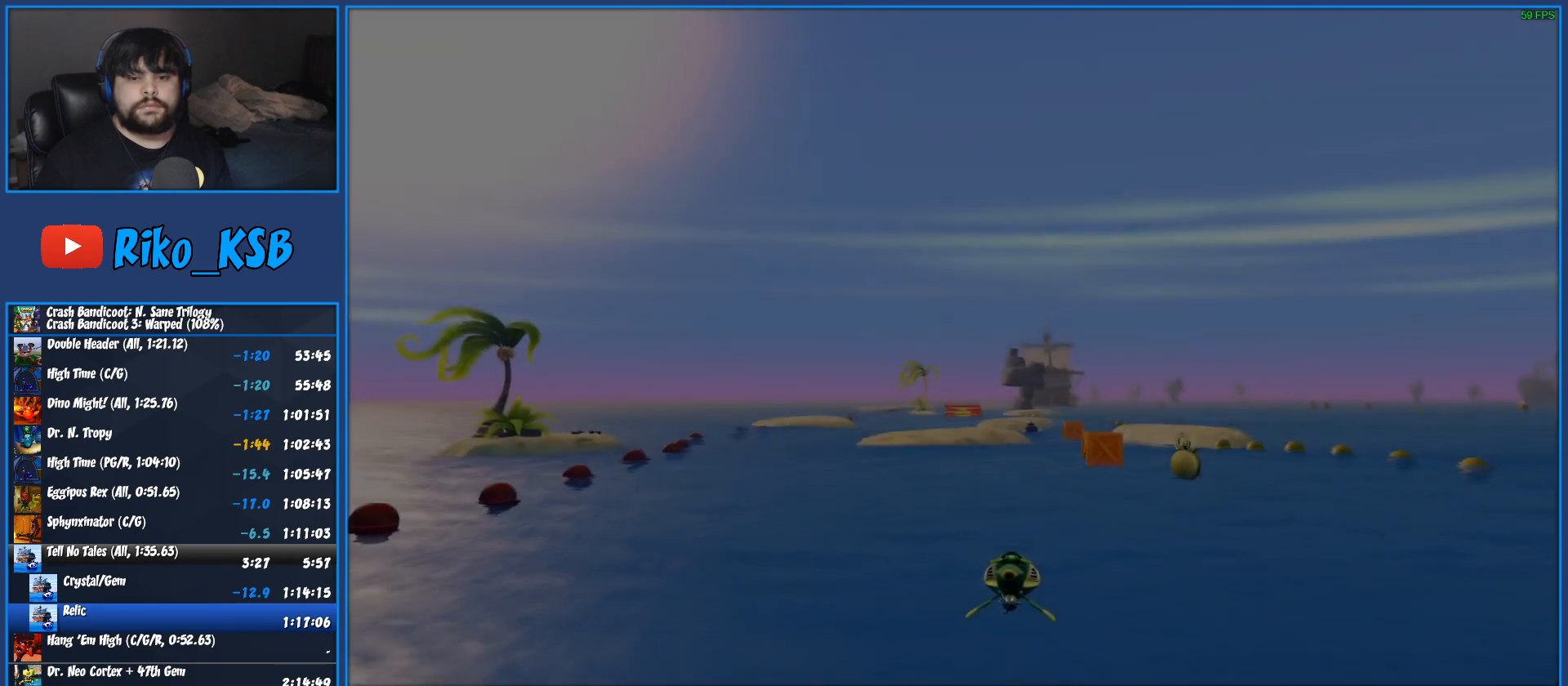
{"buttons": [], "left_stick": "right", "events": []}
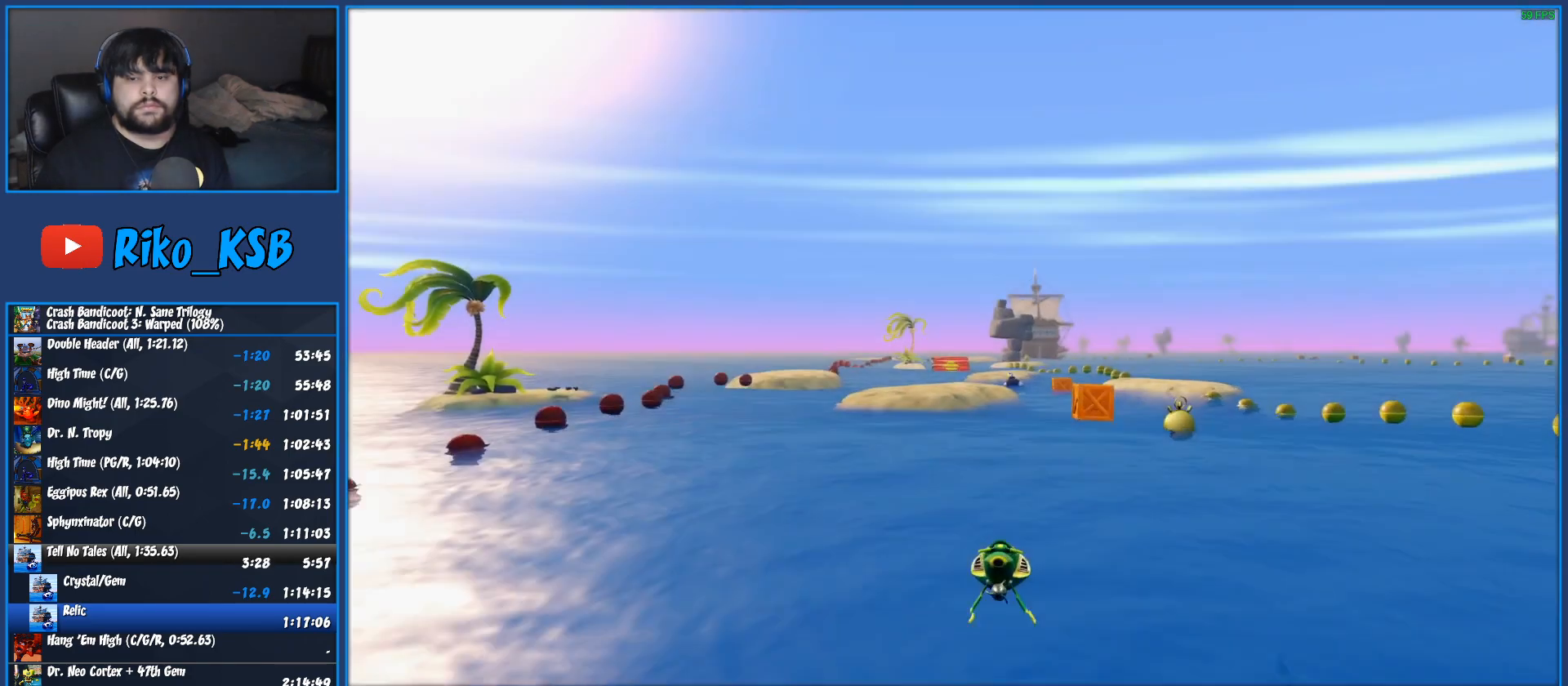
{"buttons": [], "left_stick": "right", "events": []}
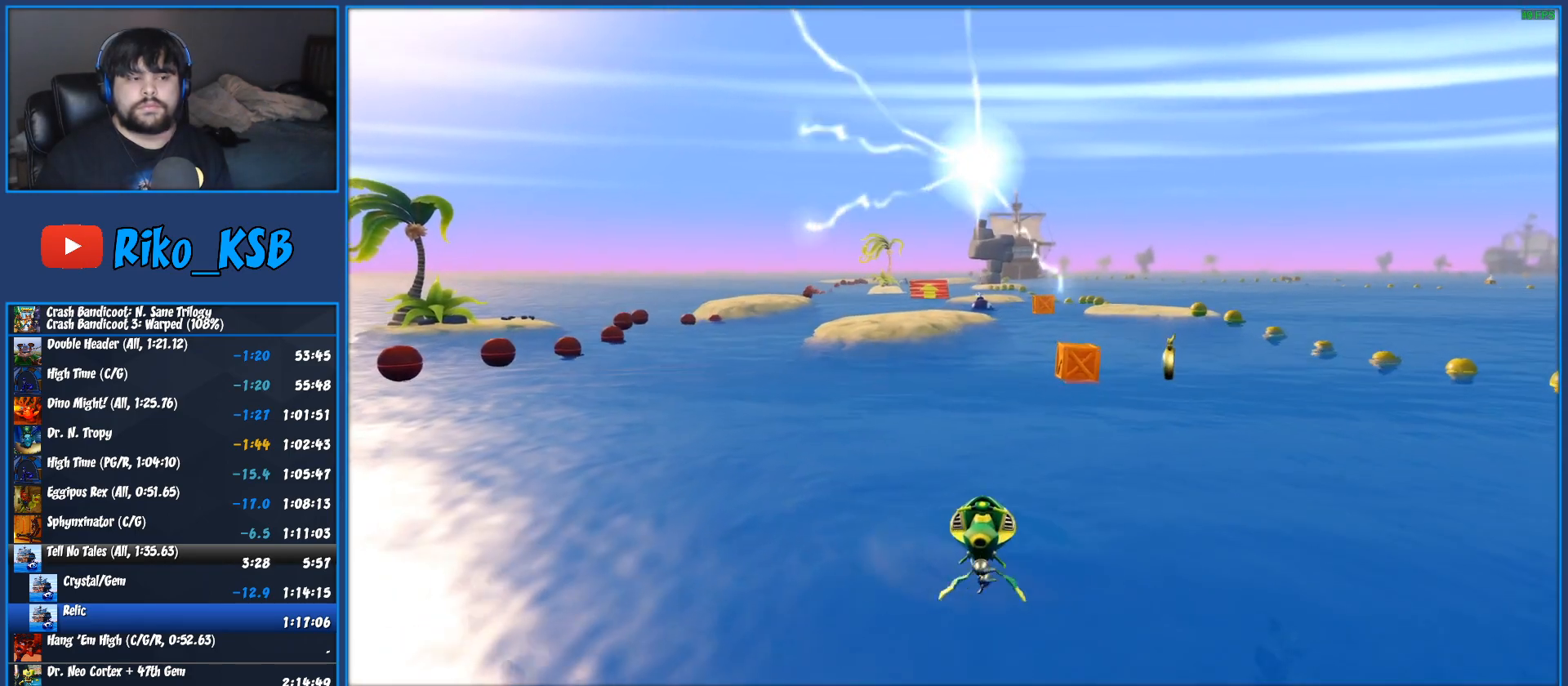
{"buttons": [], "left_stick": "right", "events": []}